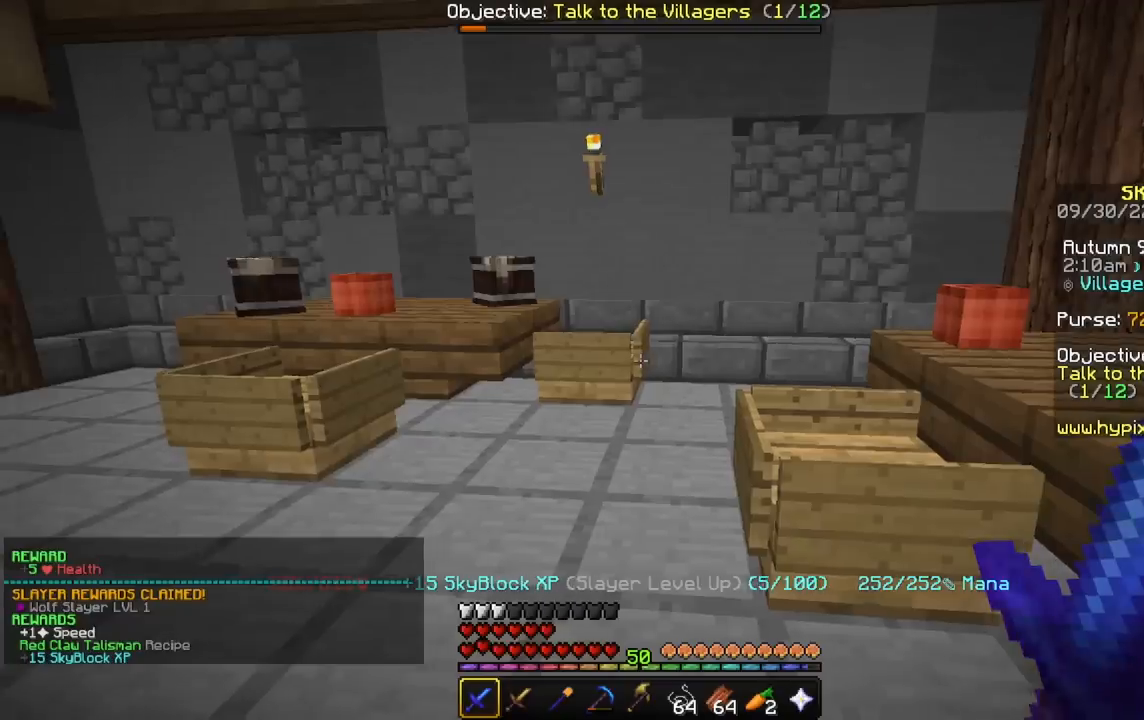
Gameplay with keyboard and mouse; each line is a JSON object with the keys and mouse buttons held at the frame after it. "events" lists presses ("down") and releases ("up") of "a", "d", "s", "space", "w", "mouse_left" and "mouse_right" between this image and that frame as [ms after this image, input, new state], when the widget could be followed in between. "mouse_left", "mouse_right" = the "left", "right" buttons of the "mouse" list. No other keys are recorded. Fast repeated clicks can show as one long hold. Mouse movement is not recorded.
{"keys": ["w"], "mouse": [], "events": [[100, "w", "down"]]}
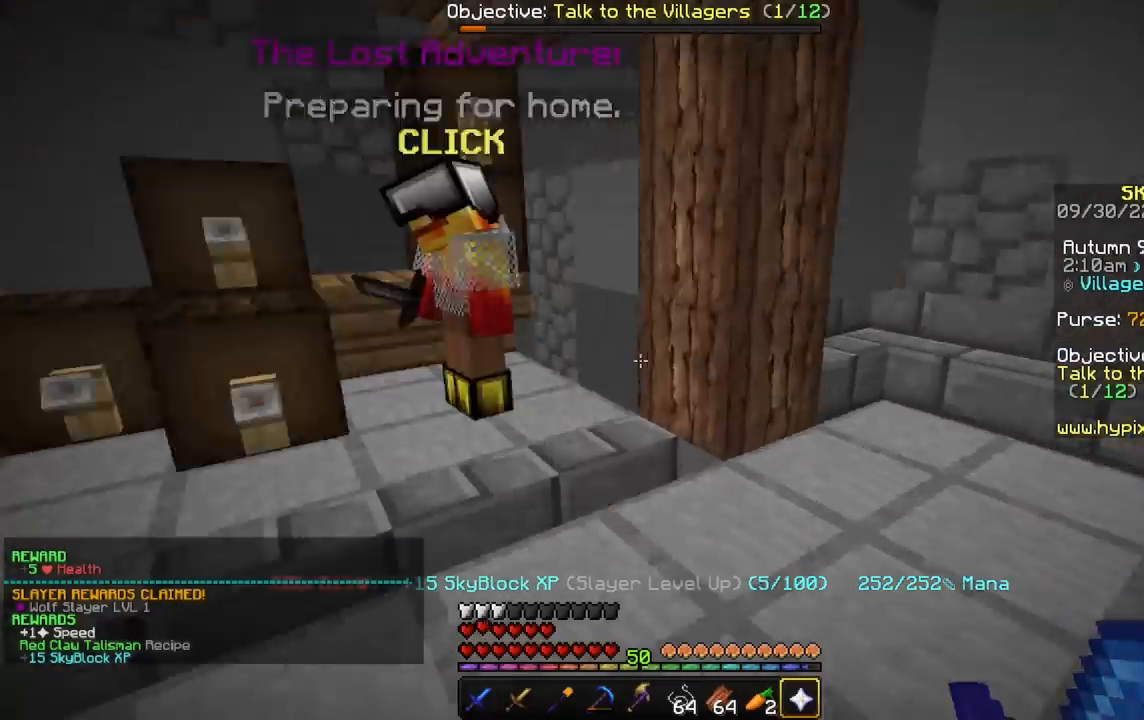
{"keys": [], "mouse": [], "events": [[501, "w", "up"]]}
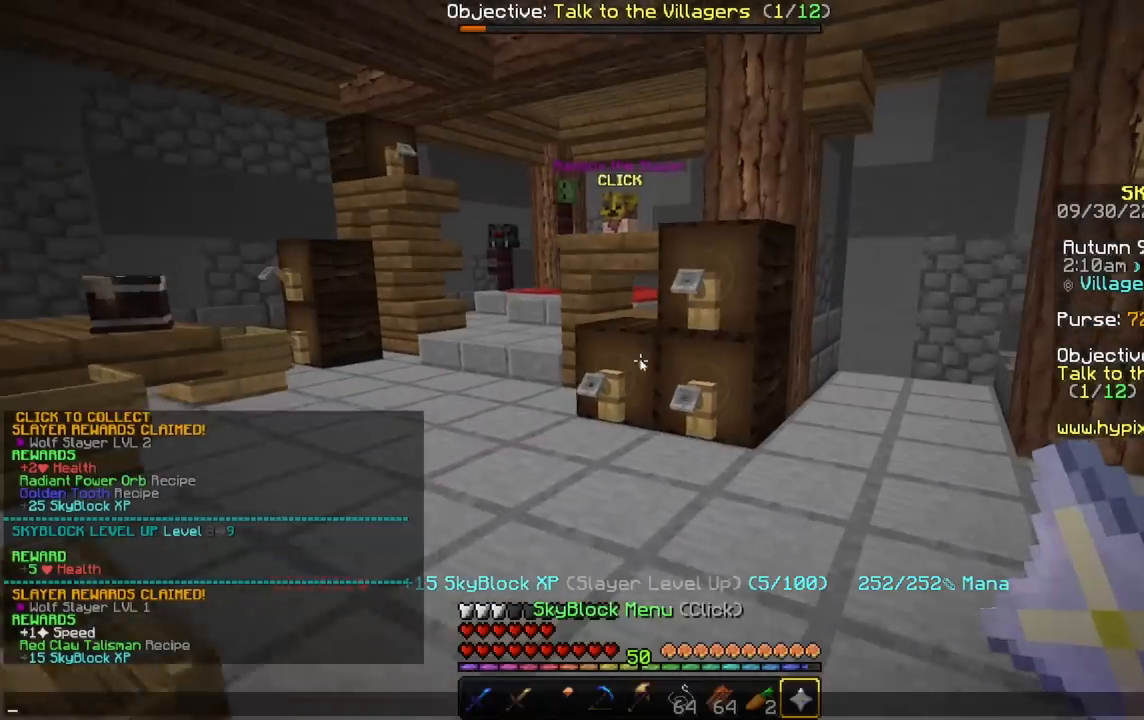
{"keys": [], "mouse": [], "events": []}
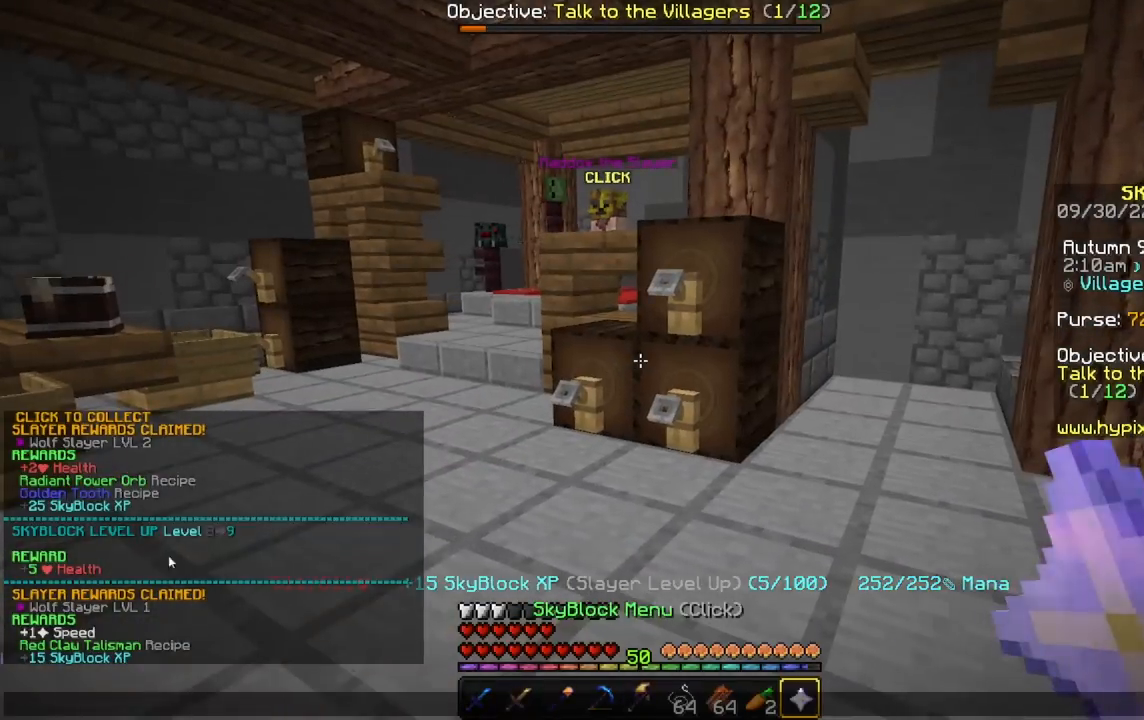
{"keys": [], "mouse": [], "events": []}
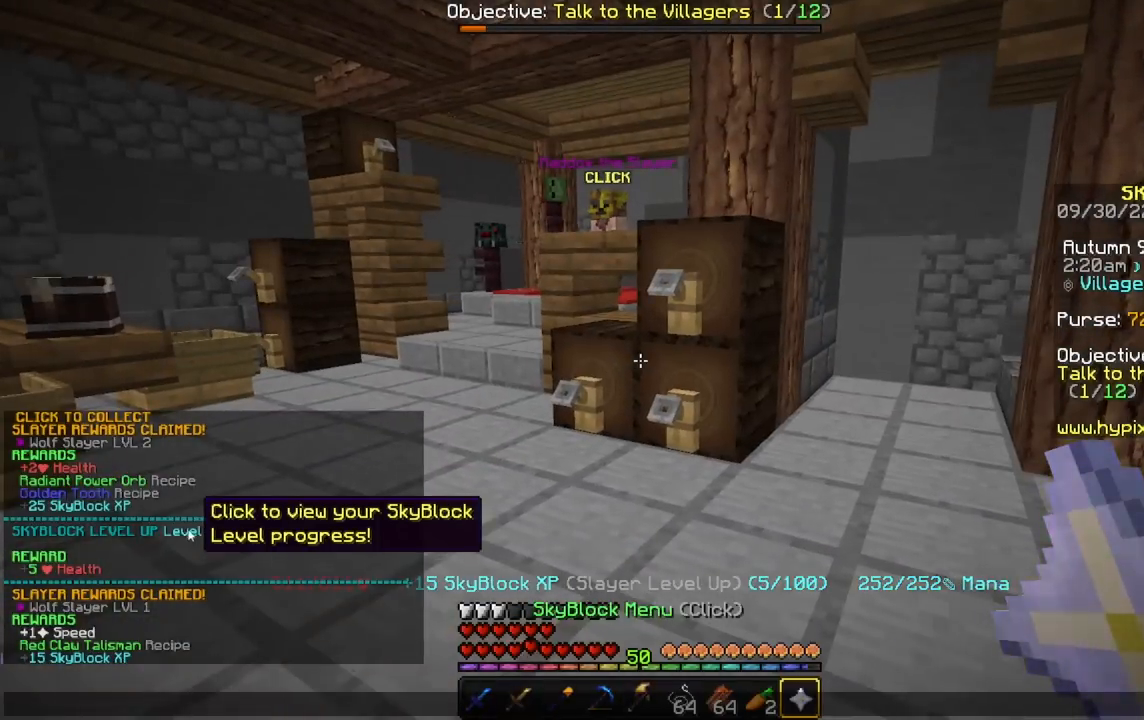
{"keys": [], "mouse": [], "events": []}
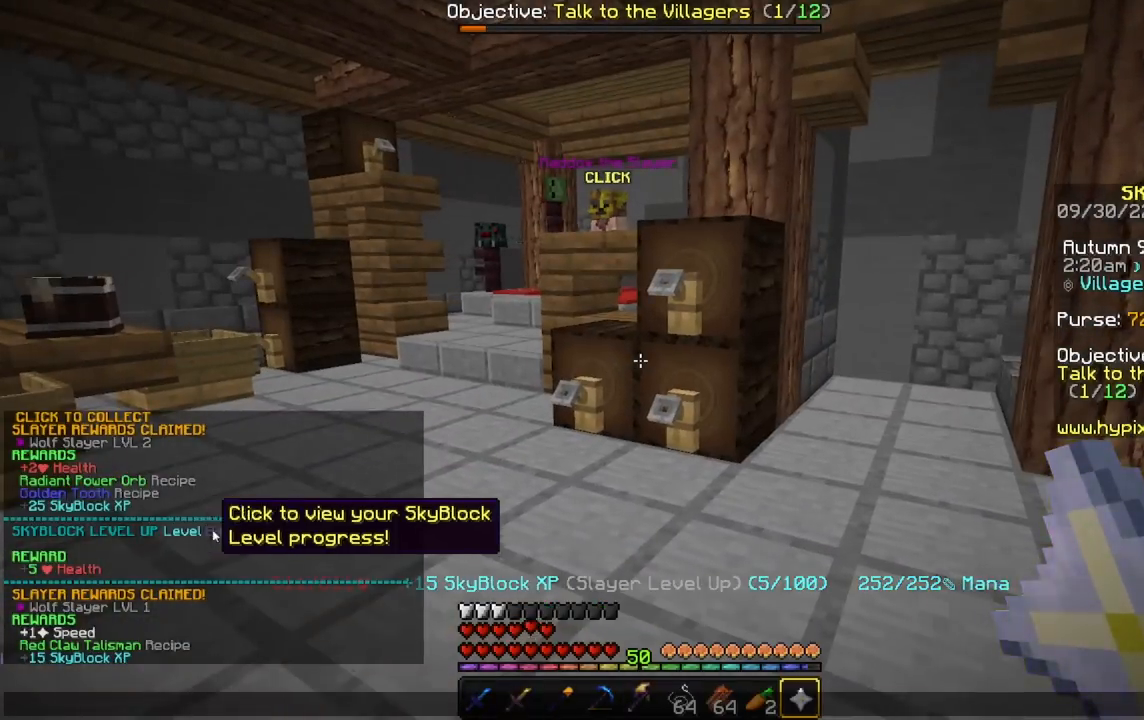
{"keys": [], "mouse": [], "events": []}